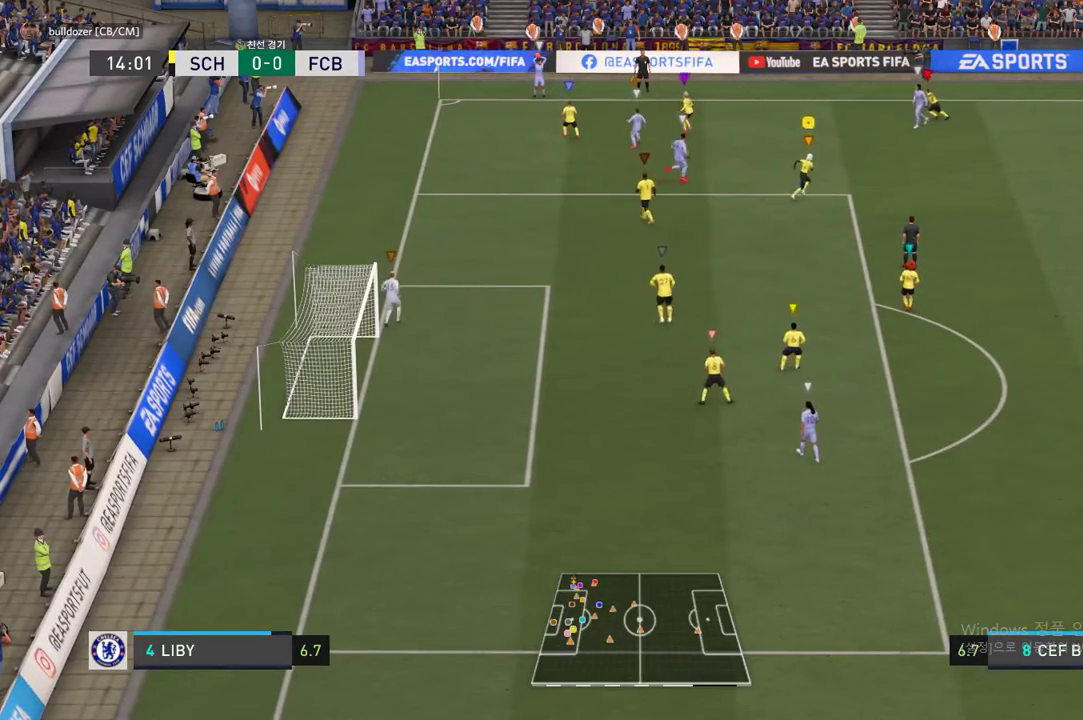
Gameplay with a controller (Xbox layout); each line is a JSON object with the inputs held at the frame after it (dt_ms = milliseconds from this image to that frame). "events" lists button and stick changes between this image and that frame as [ms after this image, input, new state], when the widget could be followed in between. Not read: L3 R3.
{"dt_ms": 487, "buttons": [], "left_stick": "center", "right_stick": "center", "events": [[50, "L2", "down"], [67, "left_stick", "up"], [386, "left_stick", "center"], [470, "L2", "up"]]}
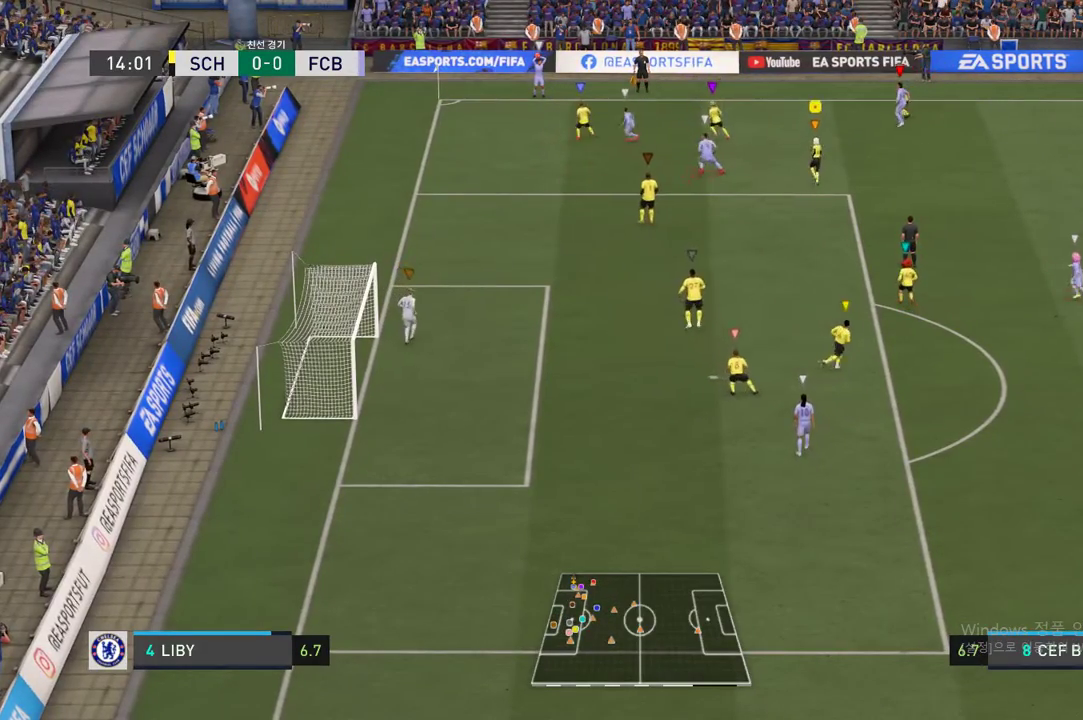
{"dt_ms": 504, "buttons": ["L2"], "left_stick": "up-right", "right_stick": "center", "events": [[168, "left_stick", "left"], [286, "L2", "down"], [336, "left_stick", "center"], [470, "left_stick", "up-right"]]}
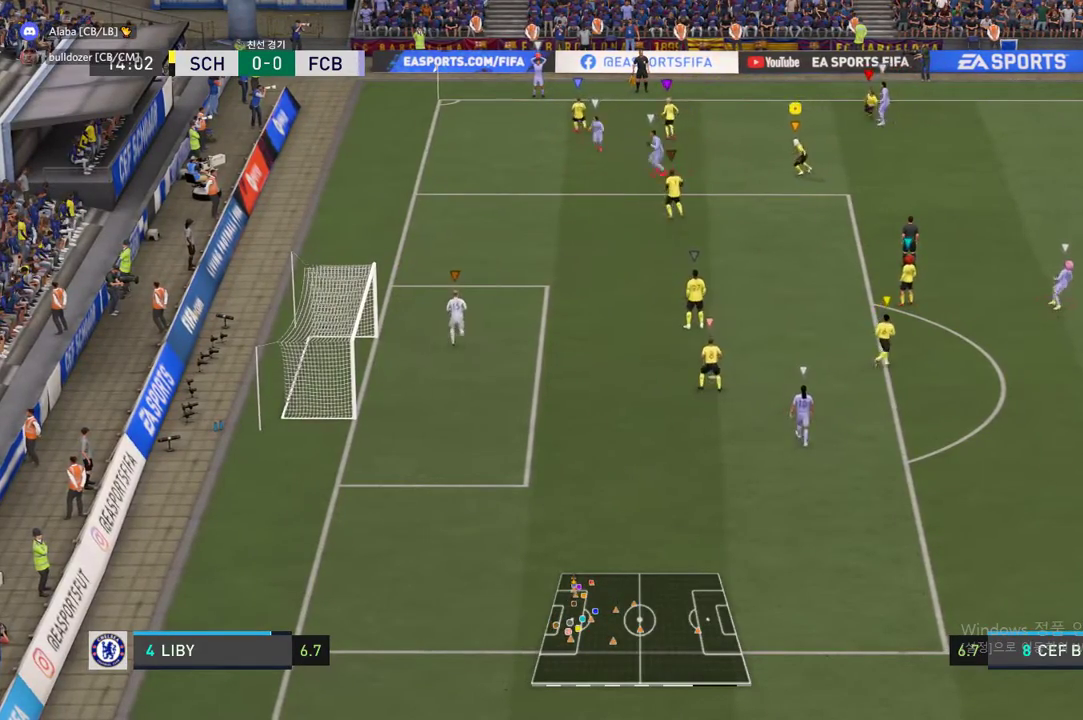
{"dt_ms": 504, "buttons": ["L2"], "left_stick": "up", "right_stick": "center", "events": [[118, "left_stick", "center"], [151, "L2", "up"], [370, "L2", "down"], [370, "left_stick", "up"]]}
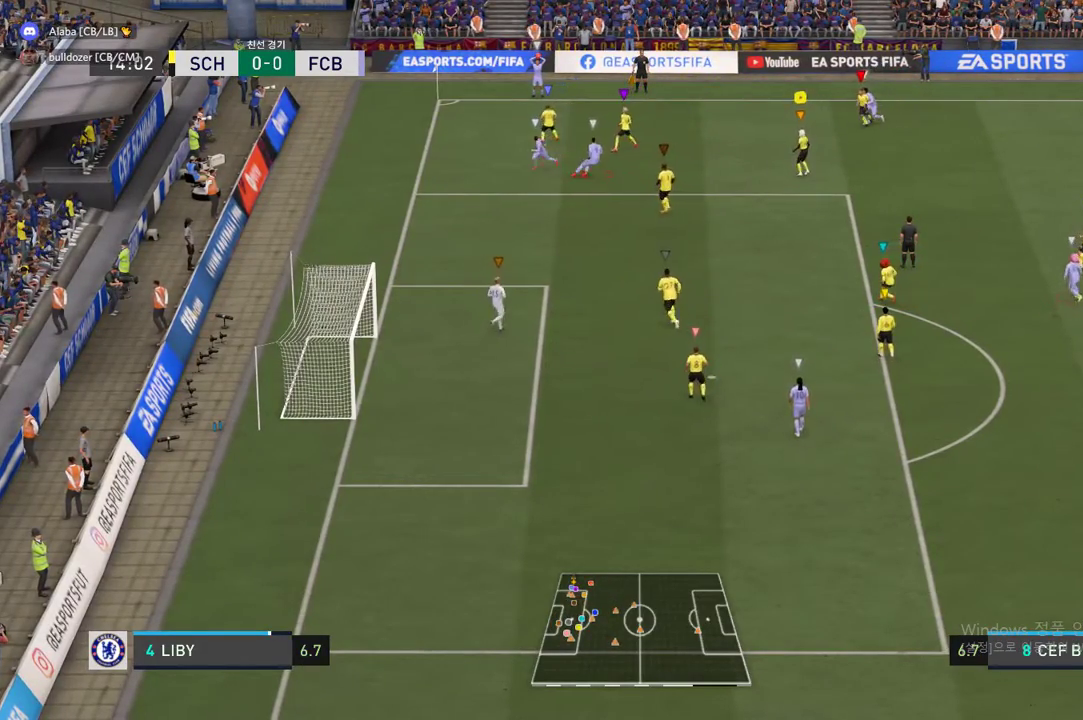
{"dt_ms": 504, "buttons": [], "left_stick": "down", "right_stick": "center", "events": [[151, "L2", "up"], [219, "left_stick", "center"], [303, "left_stick", "down"]]}
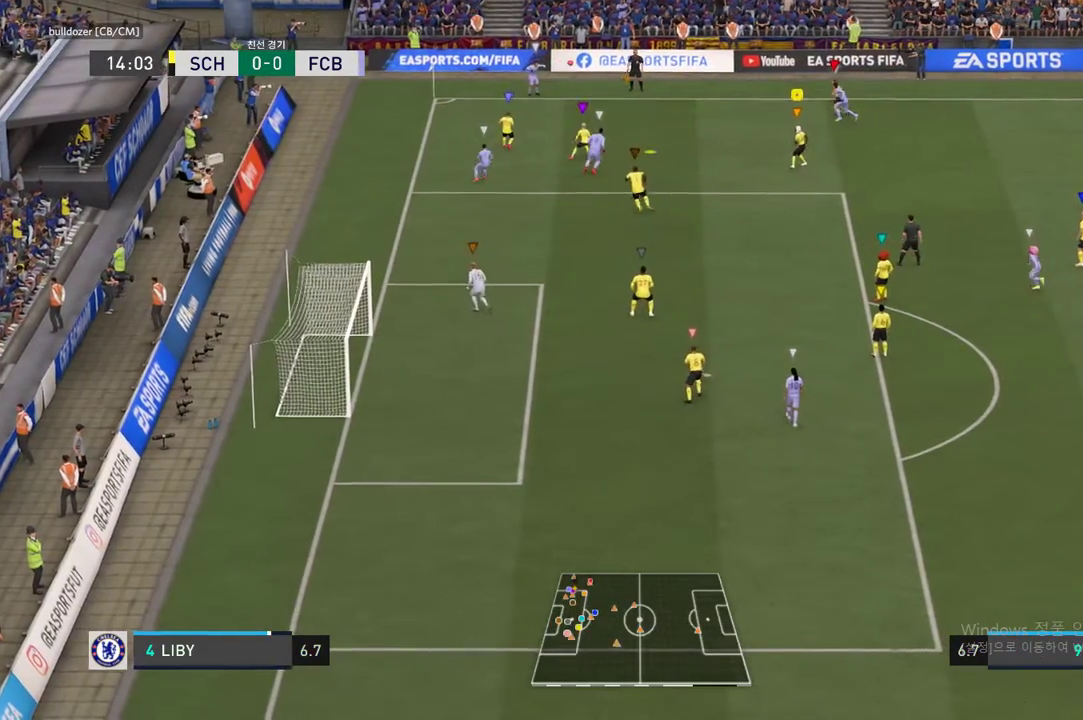
{"dt_ms": 487, "buttons": [], "left_stick": "center", "right_stick": "center", "events": [[269, "left_stick", "center"]]}
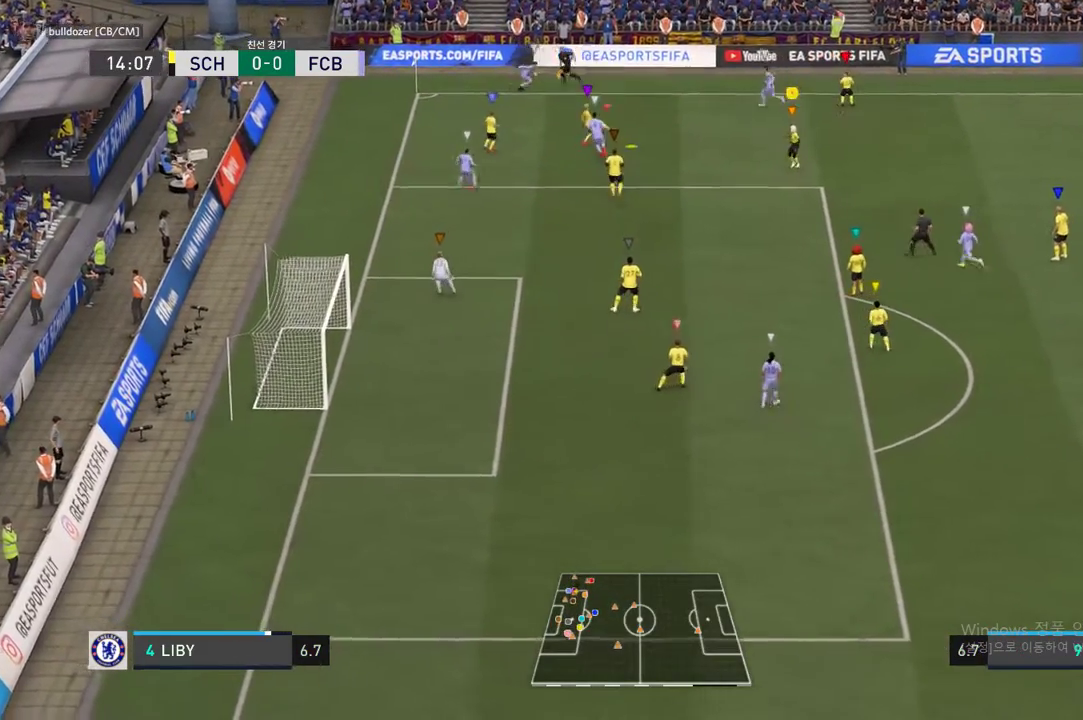
{"dt_ms": 505, "buttons": ["L2"], "left_stick": "right", "right_stick": "center", "events": [[84, "L2", "down"], [135, "left_stick", "left"], [236, "left_stick", "up-right"], [471, "left_stick", "right"]]}
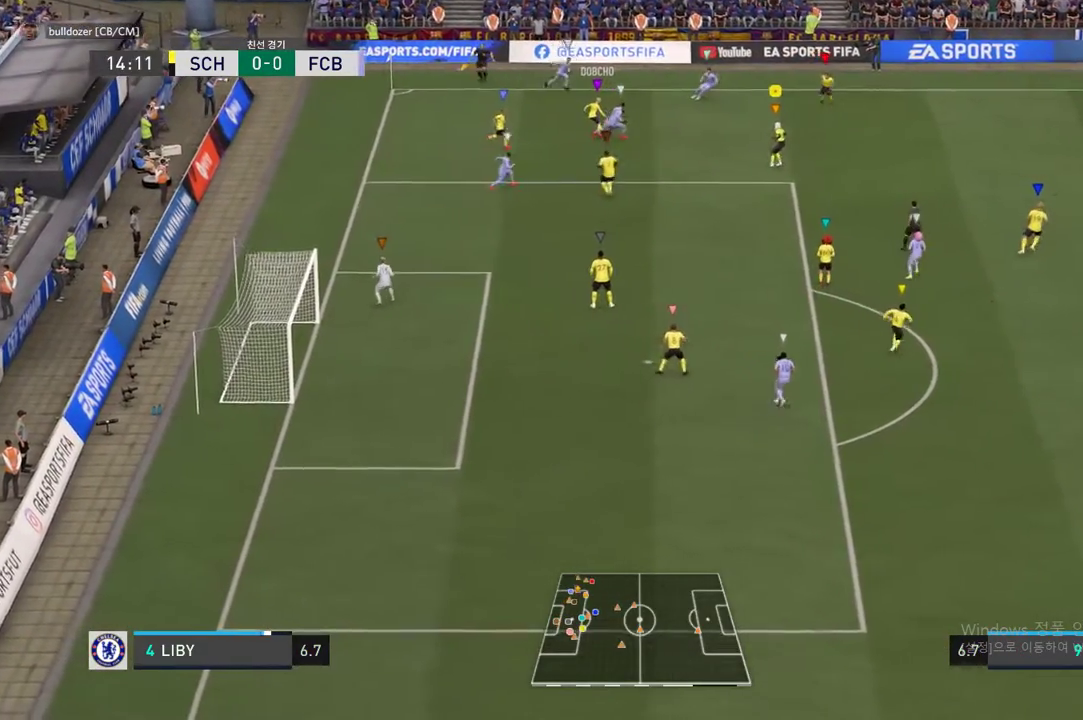
{"dt_ms": 504, "buttons": [], "left_stick": "center", "right_stick": "center", "events": [[134, "L2", "up"], [436, "left_stick", "center"]]}
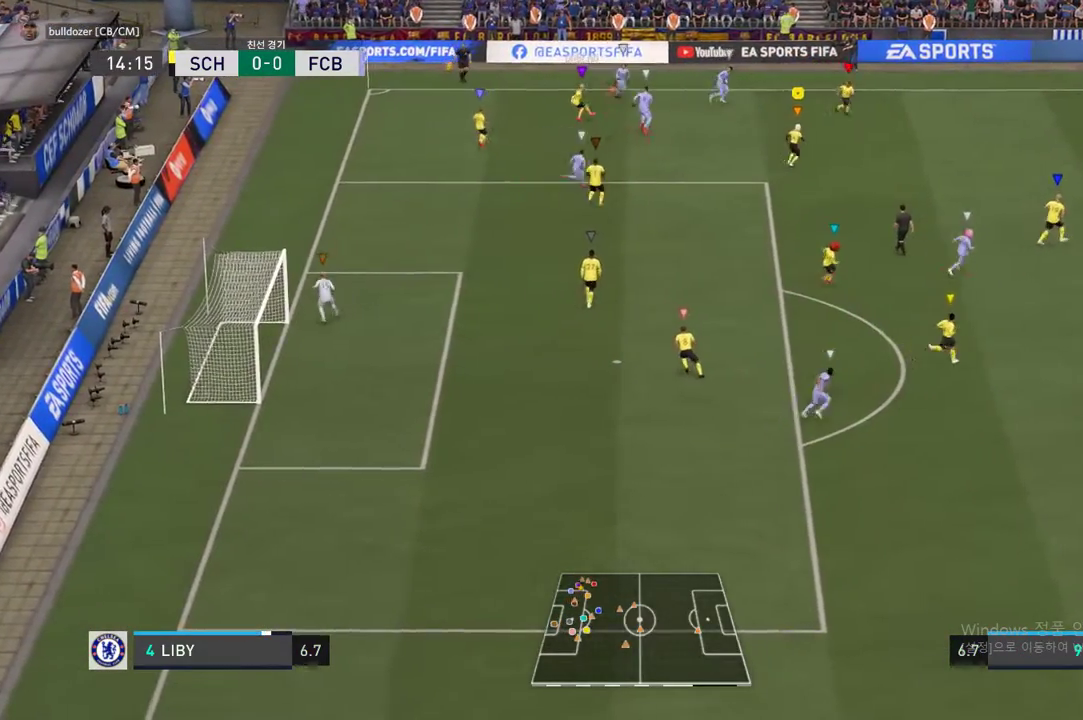
{"dt_ms": 504, "buttons": [], "left_stick": "down-right", "right_stick": "center", "events": [[134, "left_stick", "down-right"]]}
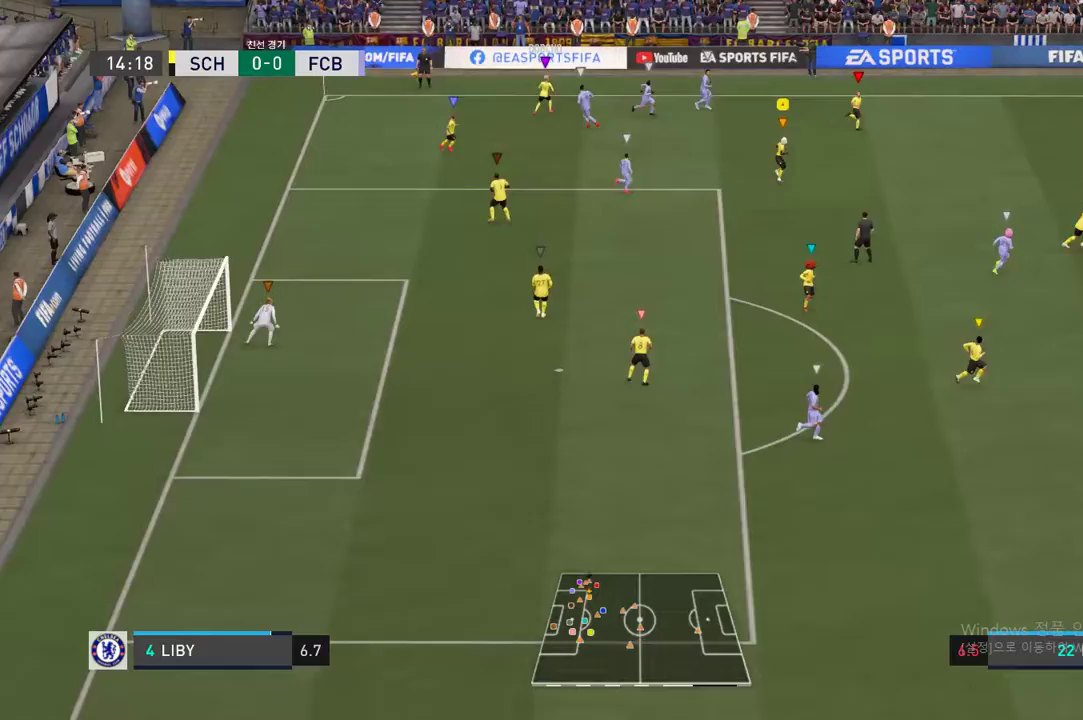
{"dt_ms": 504, "buttons": [], "left_stick": "center", "right_stick": "center", "events": [[437, "left_stick", "center"]]}
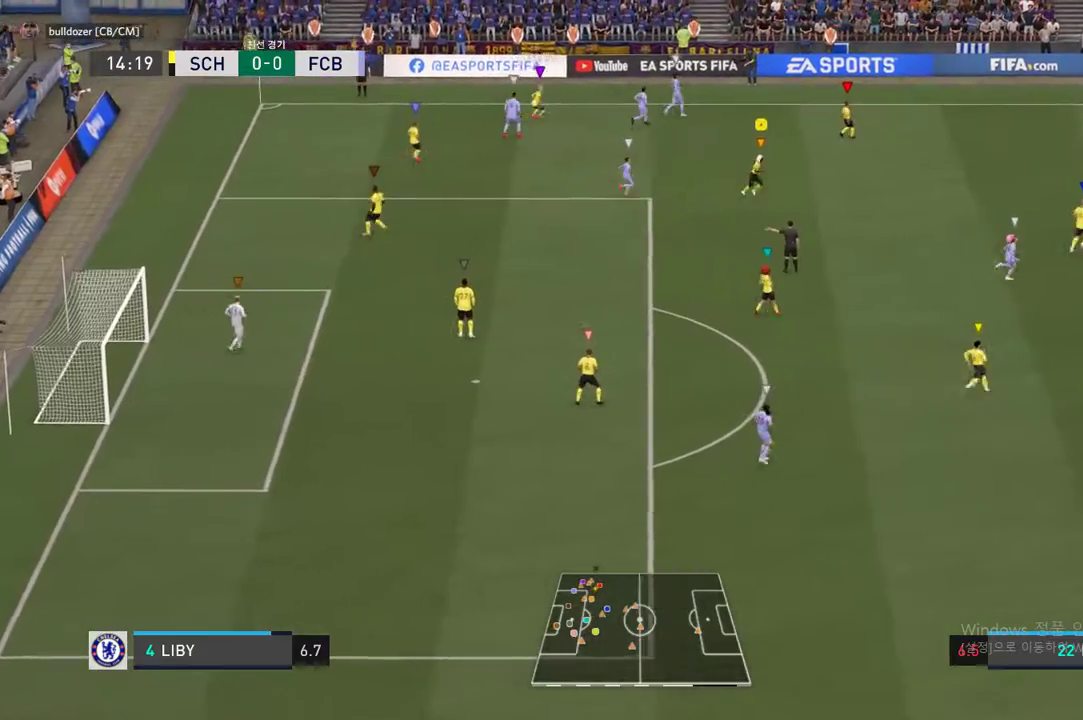
{"dt_ms": 487, "buttons": [], "left_stick": "center", "right_stick": "center", "events": []}
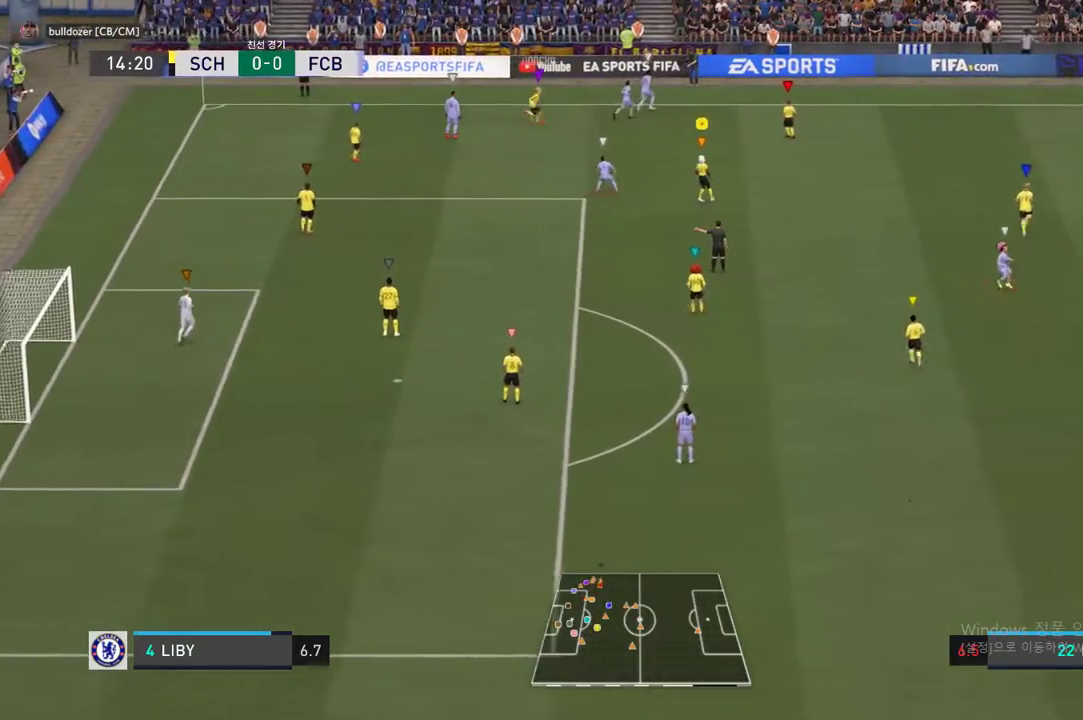
{"dt_ms": 504, "buttons": [], "left_stick": "center", "right_stick": "center", "events": [[34, "A", "down"], [84, "A", "up"], [319, "A", "down"], [403, "A", "up"]]}
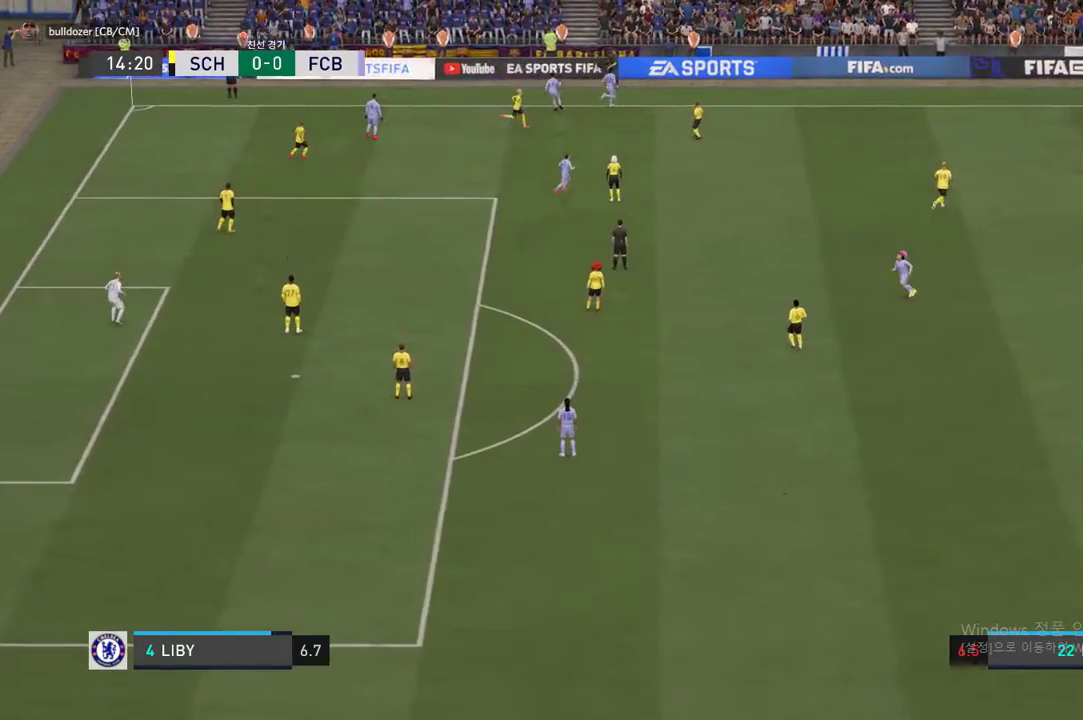
{"dt_ms": 504, "buttons": ["A"], "left_stick": "center", "right_stick": "center", "events": [[34, "A", "down"], [101, "A", "up"], [202, "A", "down"], [303, "A", "up"], [387, "A", "down"]]}
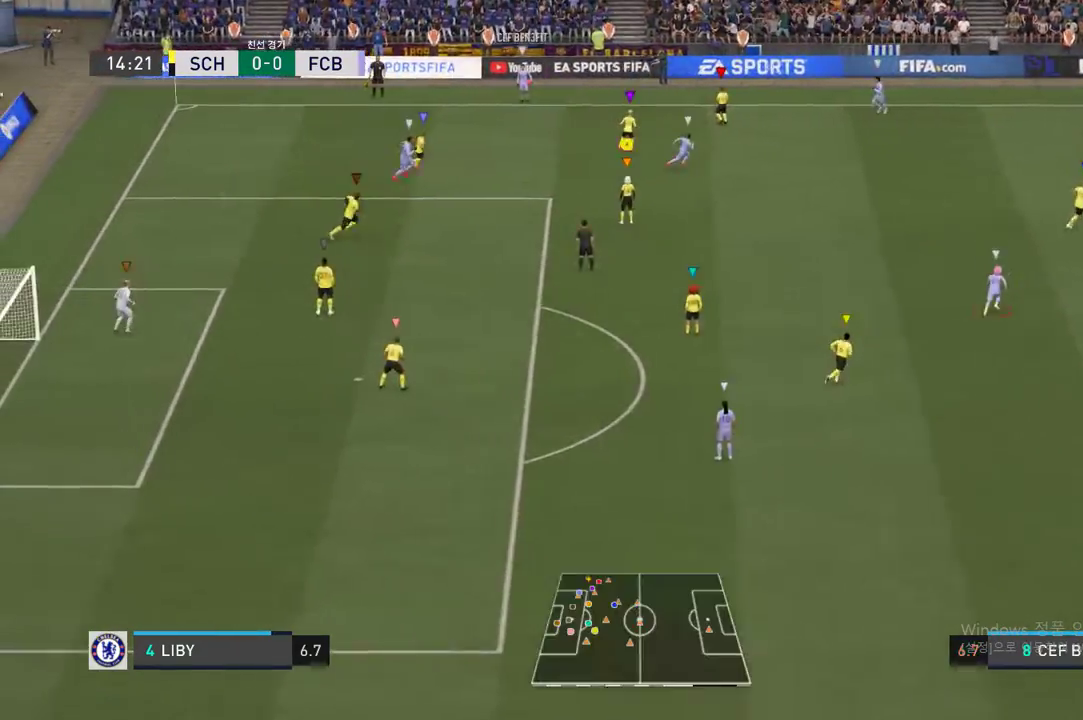
{"dt_ms": 504, "buttons": [], "left_stick": "down-right", "right_stick": "center", "events": [[17, "A", "up"], [403, "left_stick", "down-right"]]}
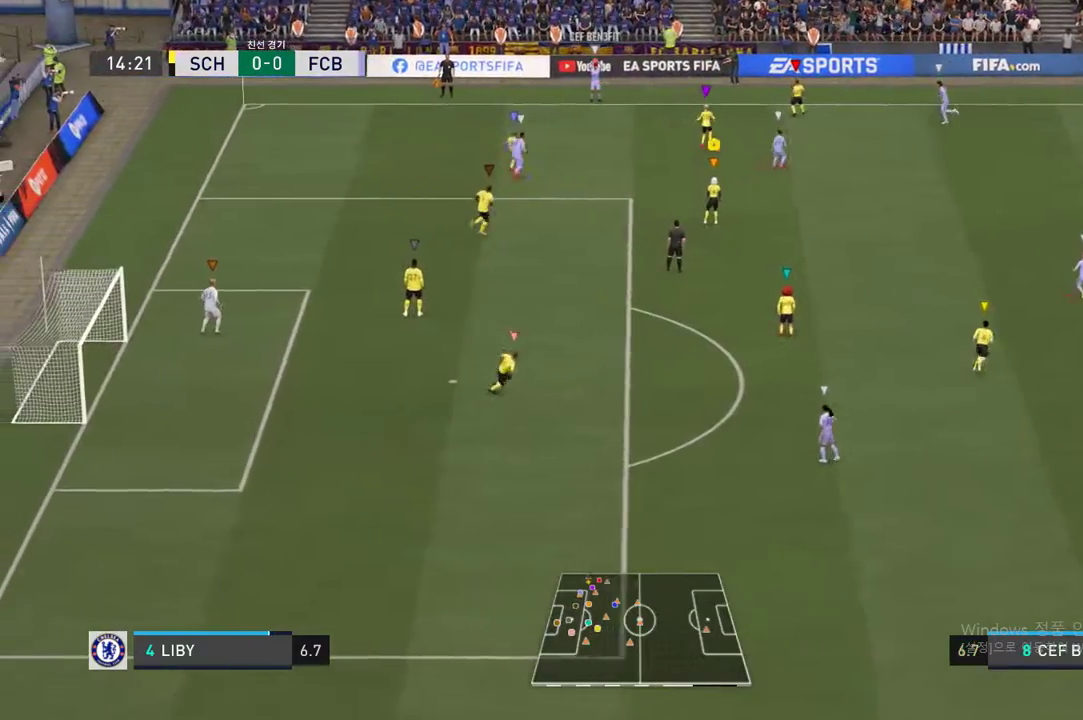
{"dt_ms": 488, "buttons": [], "left_stick": "up-right", "right_stick": "center", "events": [[101, "left_stick", "center"], [420, "left_stick", "up-right"]]}
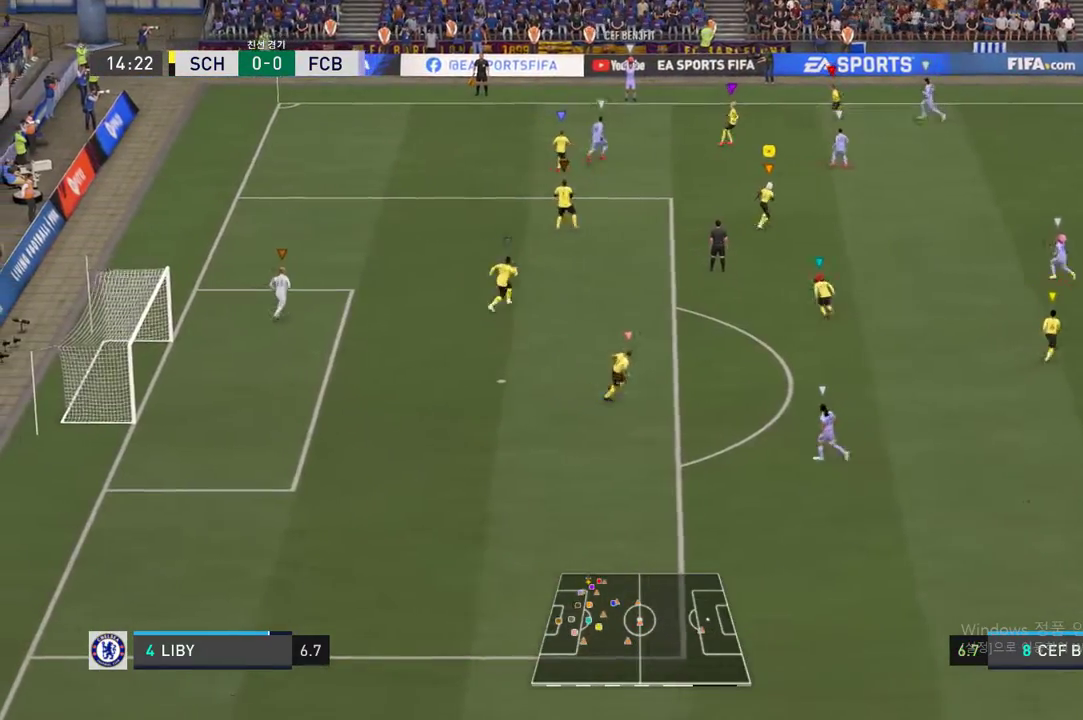
{"dt_ms": 504, "buttons": ["L2"], "left_stick": "up", "right_stick": "center", "events": [[168, "left_stick", "center"], [386, "L2", "down"], [386, "left_stick", "up"]]}
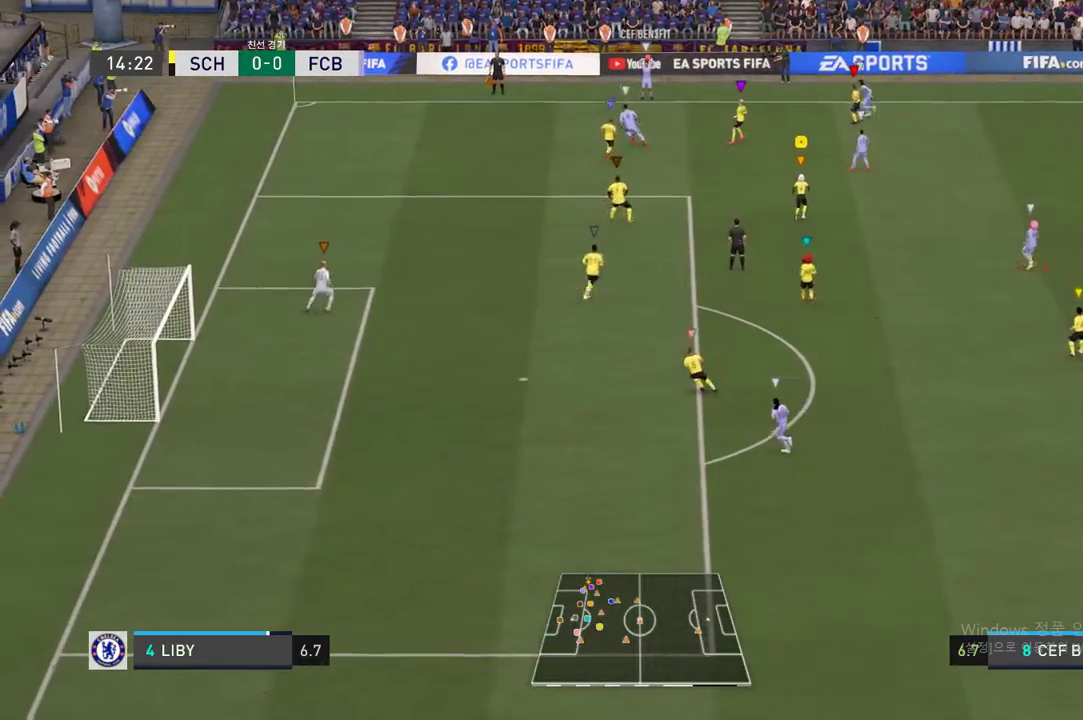
{"dt_ms": 504, "buttons": [], "left_stick": "up", "right_stick": "center", "events": [[33, "left_stick", "center"], [218, "left_stick", "up"], [453, "L2", "up"]]}
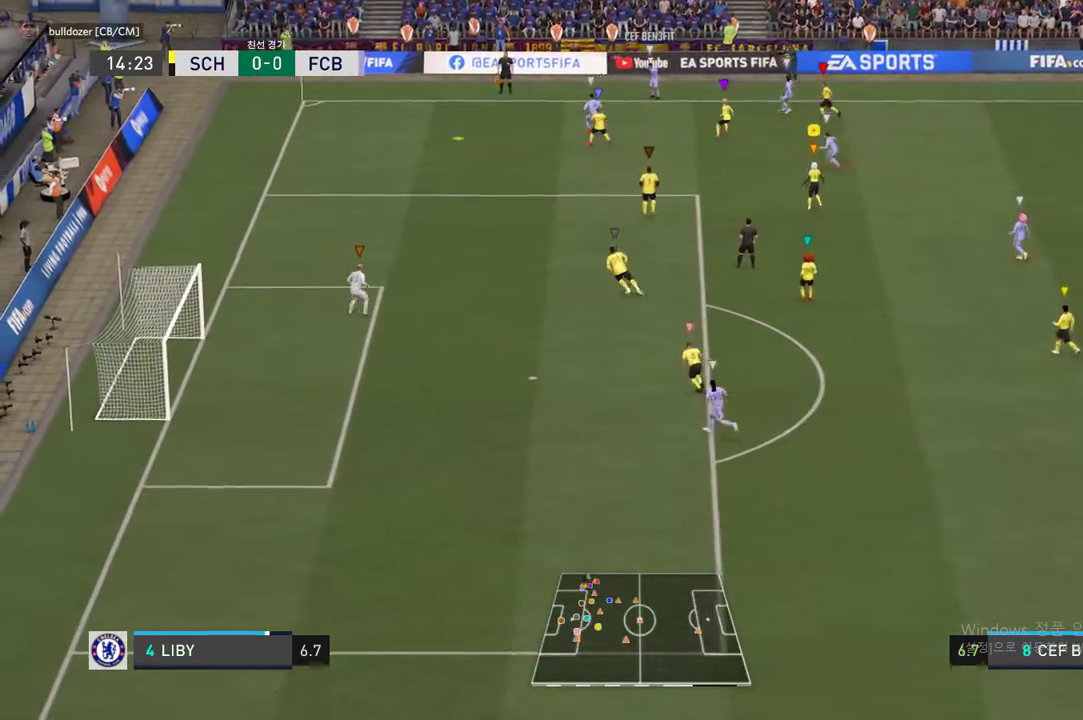
{"dt_ms": 504, "buttons": [], "left_stick": "up-left", "right_stick": "center", "events": [[151, "L2", "down"], [302, "left_stick", "up-left"], [453, "L2", "up"]]}
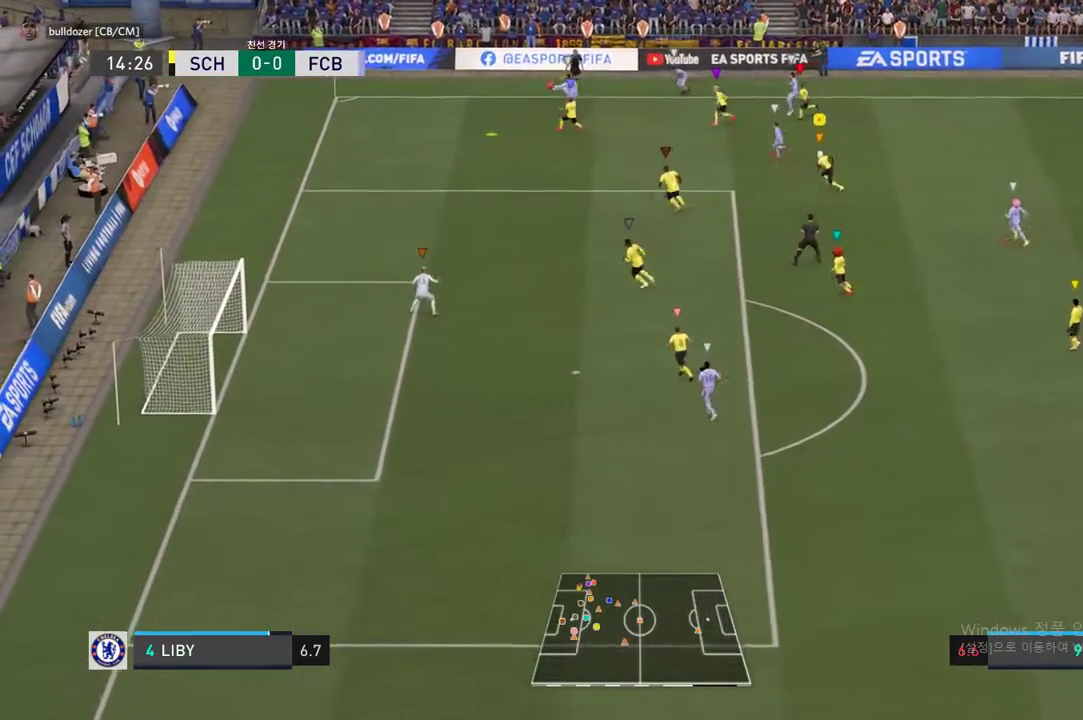
{"dt_ms": 487, "buttons": ["R2"], "left_stick": "up-left", "right_stick": "center", "events": [[470, "R2", "down"]]}
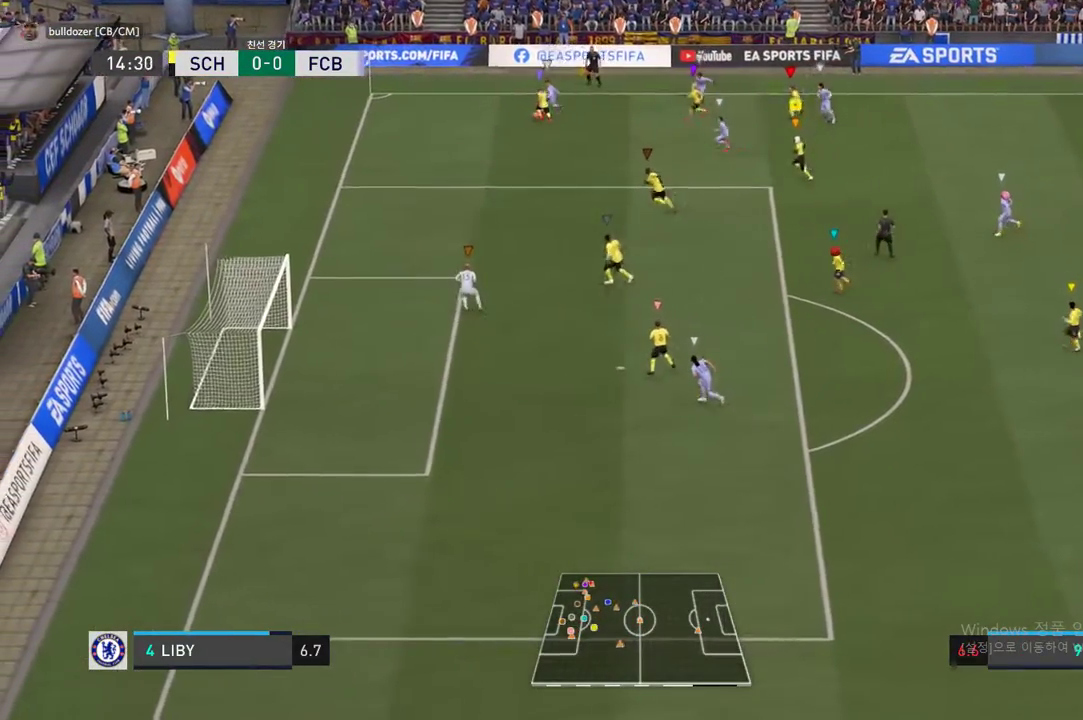
{"dt_ms": 504, "buttons": ["L2"], "left_stick": "left", "right_stick": "center", "events": [[185, "R2", "up"], [202, "left_stick", "center"], [286, "L2", "down"], [387, "left_stick", "left"]]}
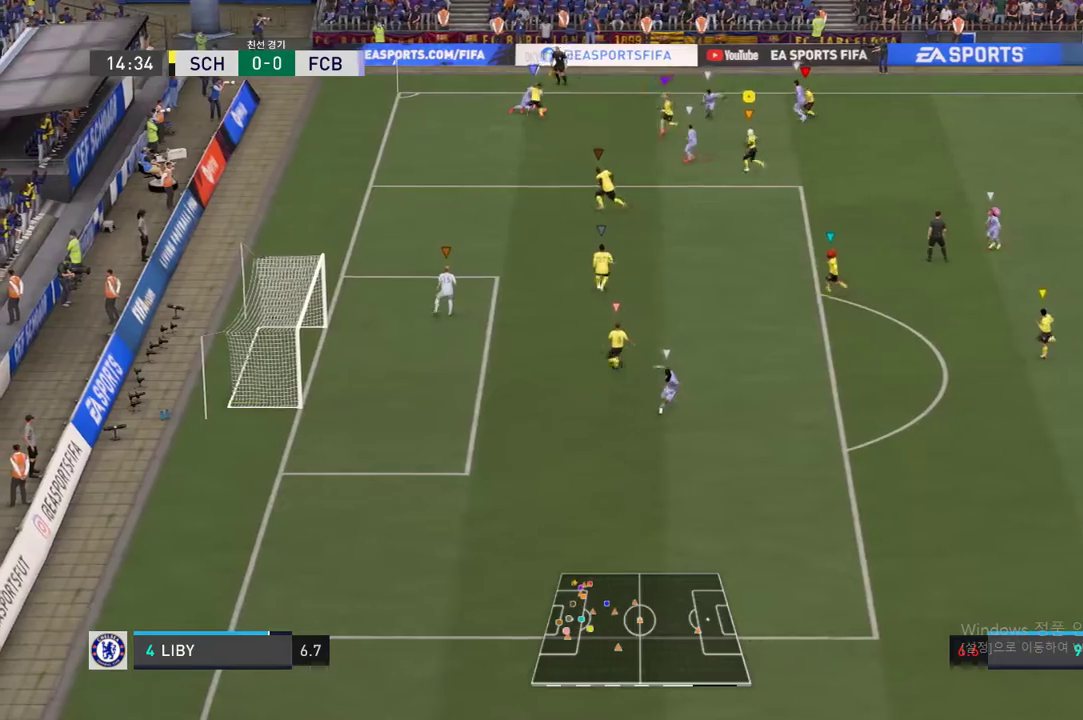
{"dt_ms": 504, "buttons": ["L2"], "left_stick": "down-right", "right_stick": "center", "events": [[118, "left_stick", "down-left"], [168, "L2", "up"], [269, "left_stick", "down"], [387, "L2", "down"], [403, "left_stick", "down-right"]]}
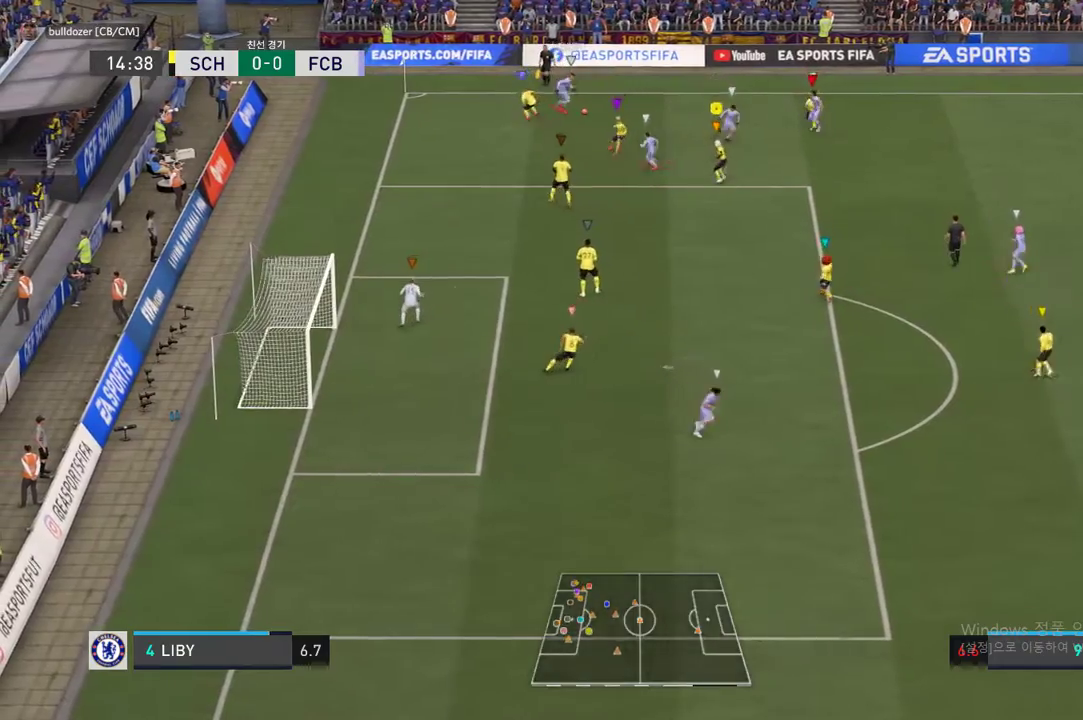
{"dt_ms": 504, "buttons": ["L2"], "left_stick": "up-left", "right_stick": "center", "events": [[118, "L2", "up"], [151, "left_stick", "up-right"], [286, "L2", "down"], [320, "left_stick", "up-left"]]}
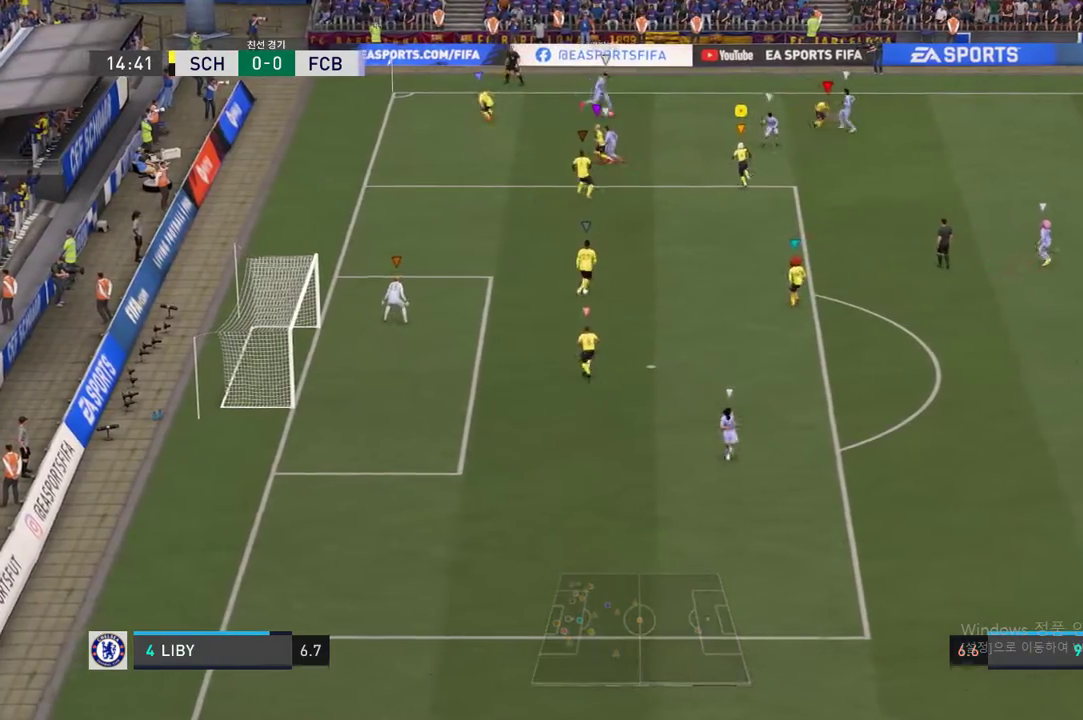
{"dt_ms": 488, "buttons": ["R2"], "left_stick": "up-right", "right_stick": "center", "events": [[51, "left_stick", "center"], [135, "left_stick", "right"], [219, "left_stick", "up-right"], [269, "R2", "down"], [387, "L2", "up"]]}
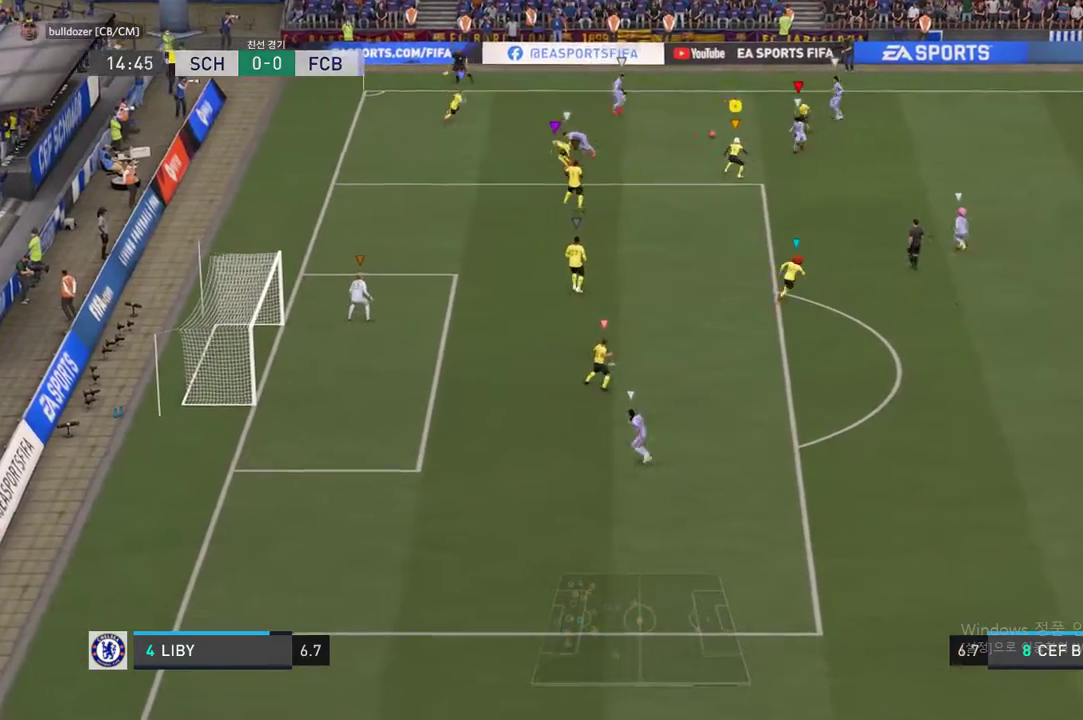
{"dt_ms": 504, "buttons": ["R2"], "left_stick": "up-right", "right_stick": "center", "events": []}
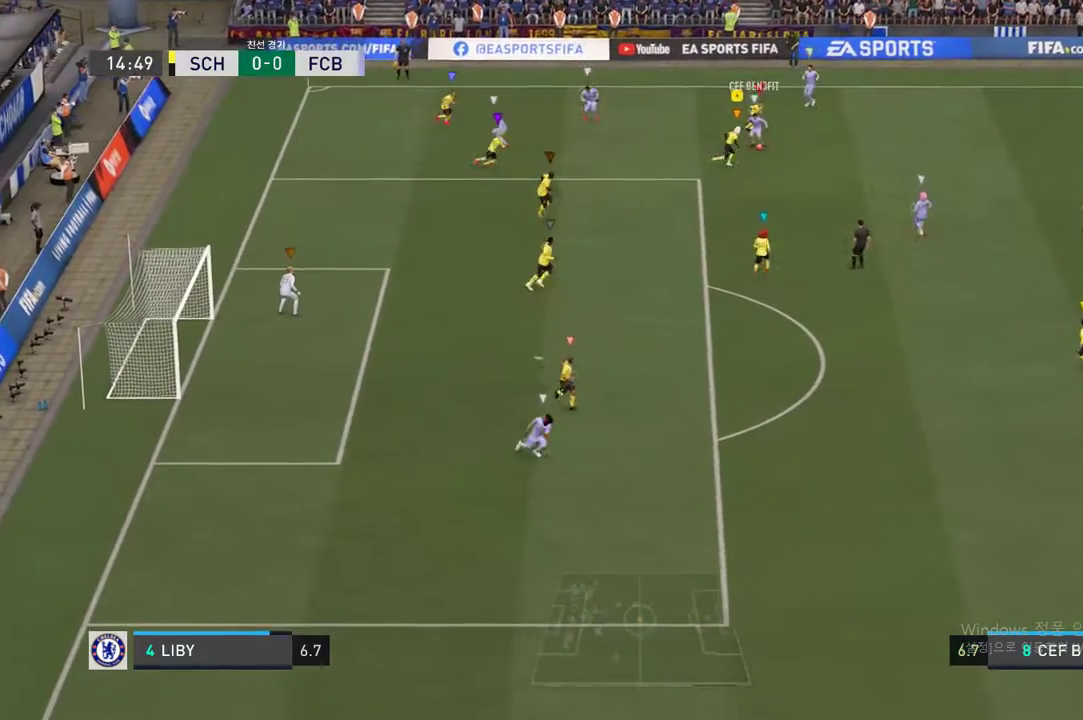
{"dt_ms": 504, "buttons": ["R2"], "left_stick": "up", "right_stick": "center", "events": [[201, "R1", "down"], [235, "B", "down"], [336, "B", "up"], [353, "R1", "up"], [453, "left_stick", "up"]]}
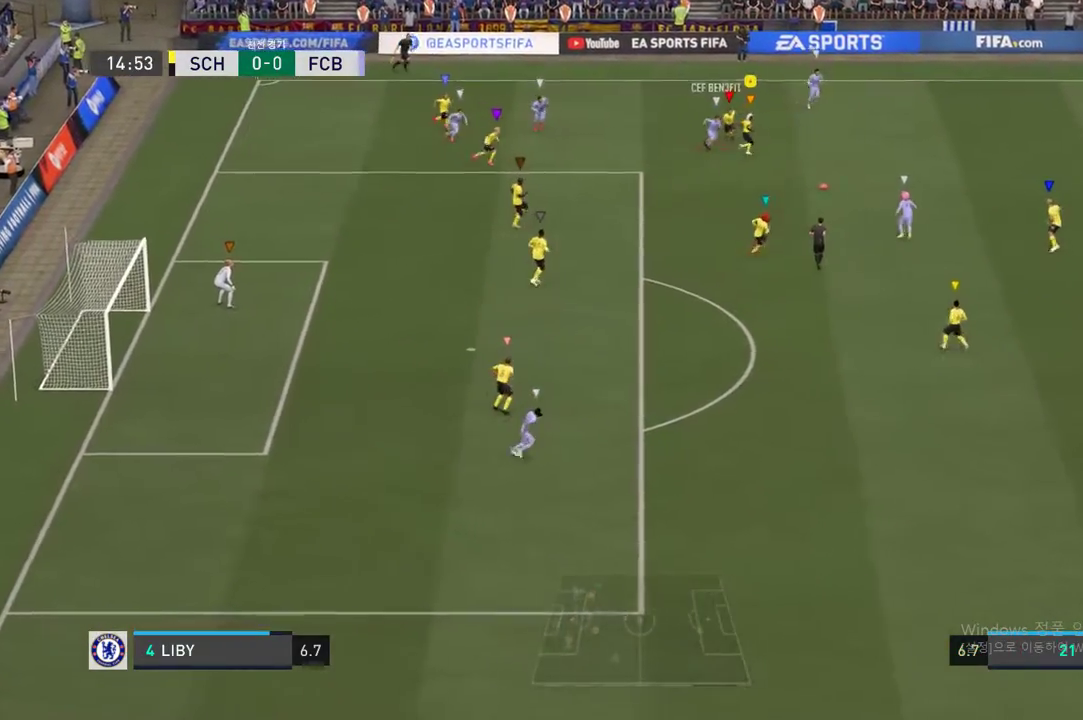
{"dt_ms": 504, "buttons": ["R2"], "left_stick": "down", "right_stick": "center", "events": [[84, "left_stick", "right"], [302, "left_stick", "down"]]}
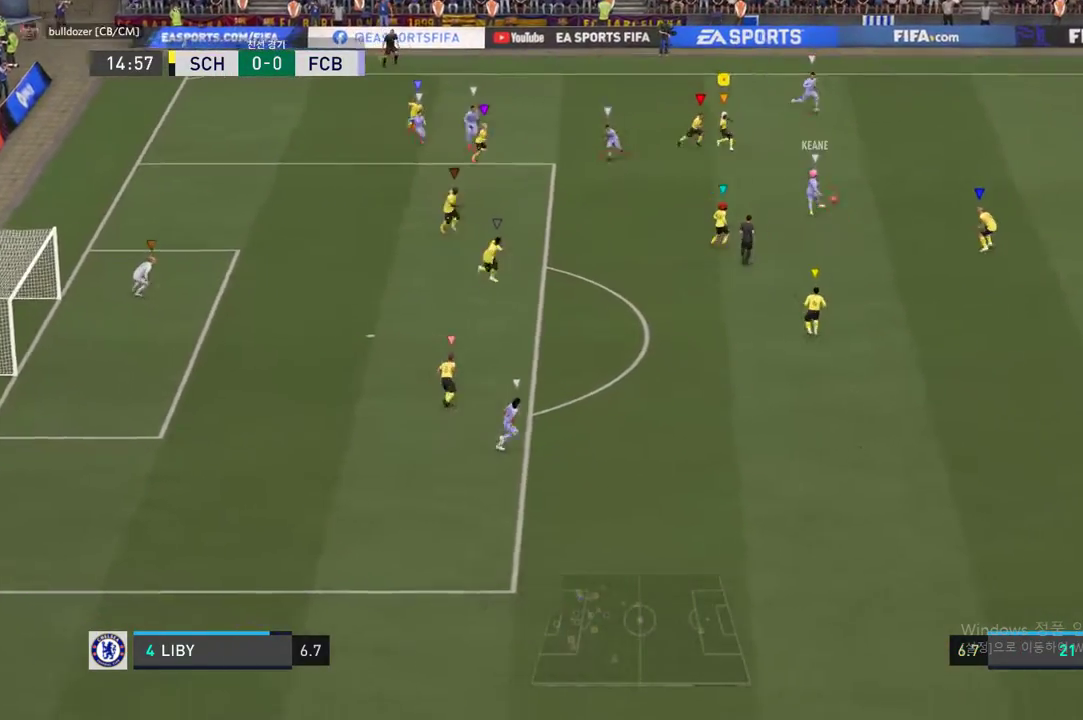
{"dt_ms": 991, "buttons": [], "left_stick": "down", "right_stick": "center"}
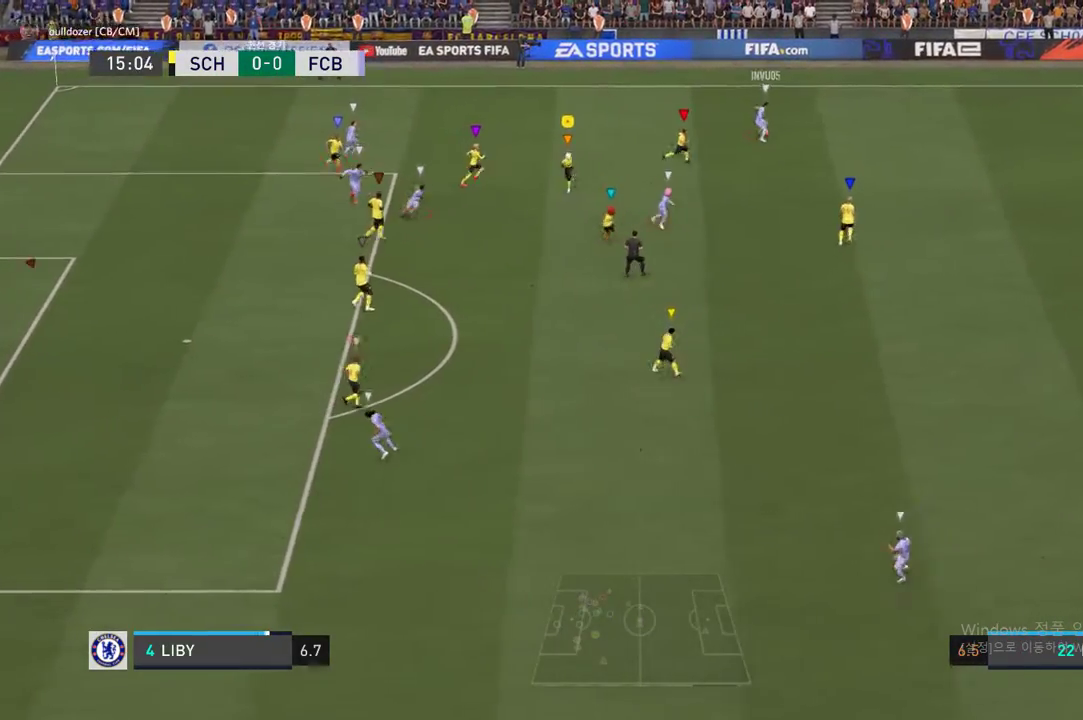
{"dt_ms": 504, "buttons": [], "left_stick": "down", "right_stick": "center", "events": [[84, "left_stick", "center"], [235, "left_stick", "down"]]}
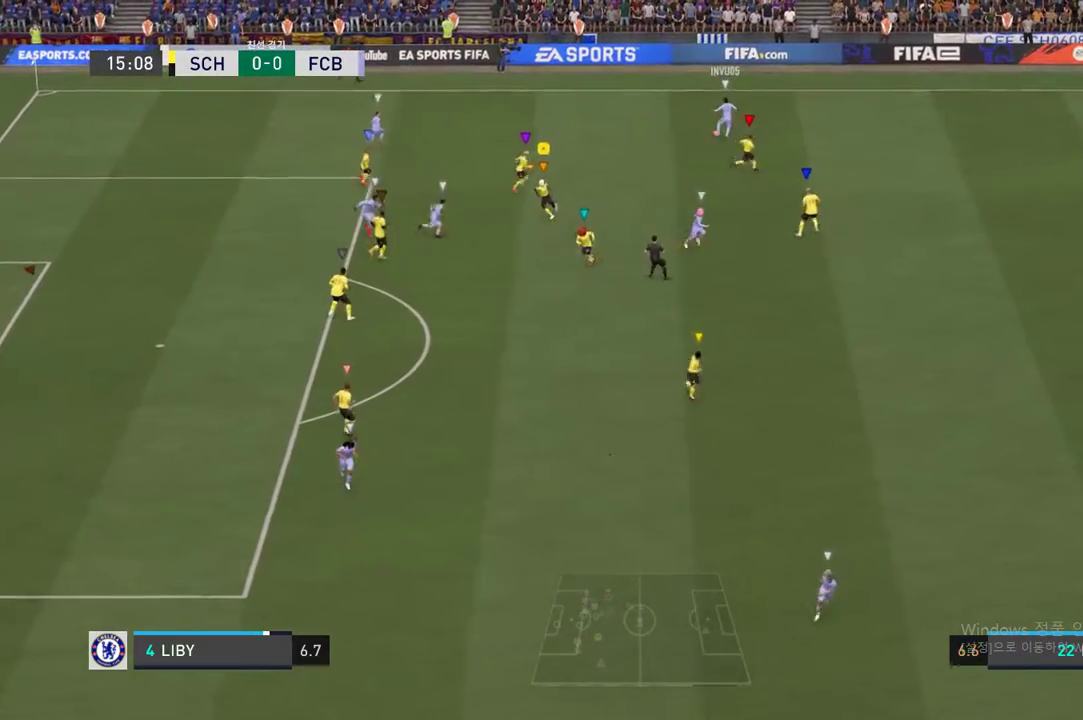
{"dt_ms": 504, "buttons": ["L2"], "left_stick": "up-left", "right_stick": "center", "events": [[68, "left_stick", "center"], [252, "left_stick", "left"], [303, "L2", "down"], [437, "left_stick", "up-left"]]}
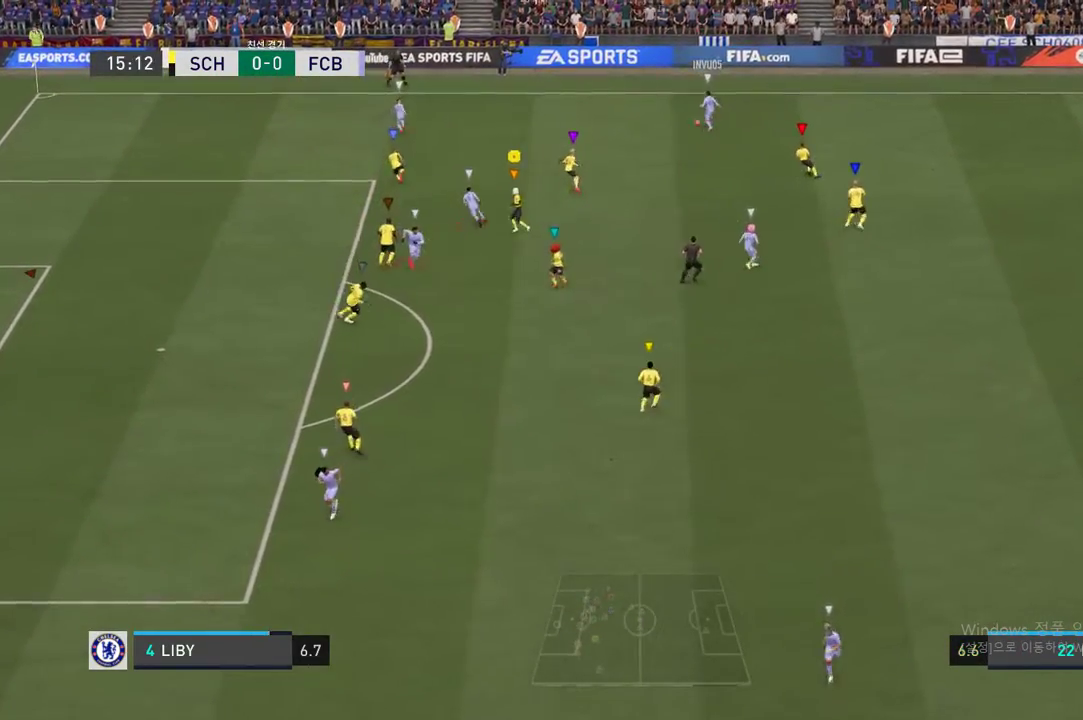
{"dt_ms": 488, "buttons": ["R2"], "left_stick": "up-left", "right_stick": "center", "events": [[118, "L2", "up"], [152, "left_stick", "up-right"], [185, "L2", "down"], [353, "left_stick", "up-left"], [488, "L2", "up"], [488, "R2", "down"]]}
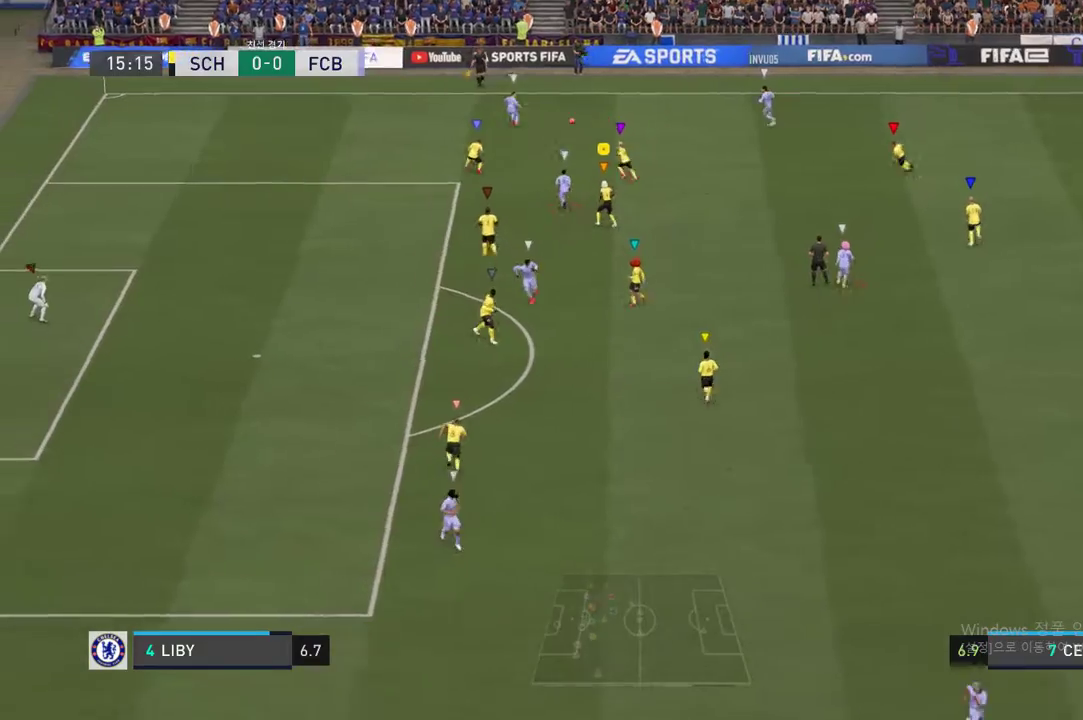
{"dt_ms": 504, "buttons": ["R2"], "left_stick": "left", "right_stick": "center", "events": [[487, "left_stick", "left"]]}